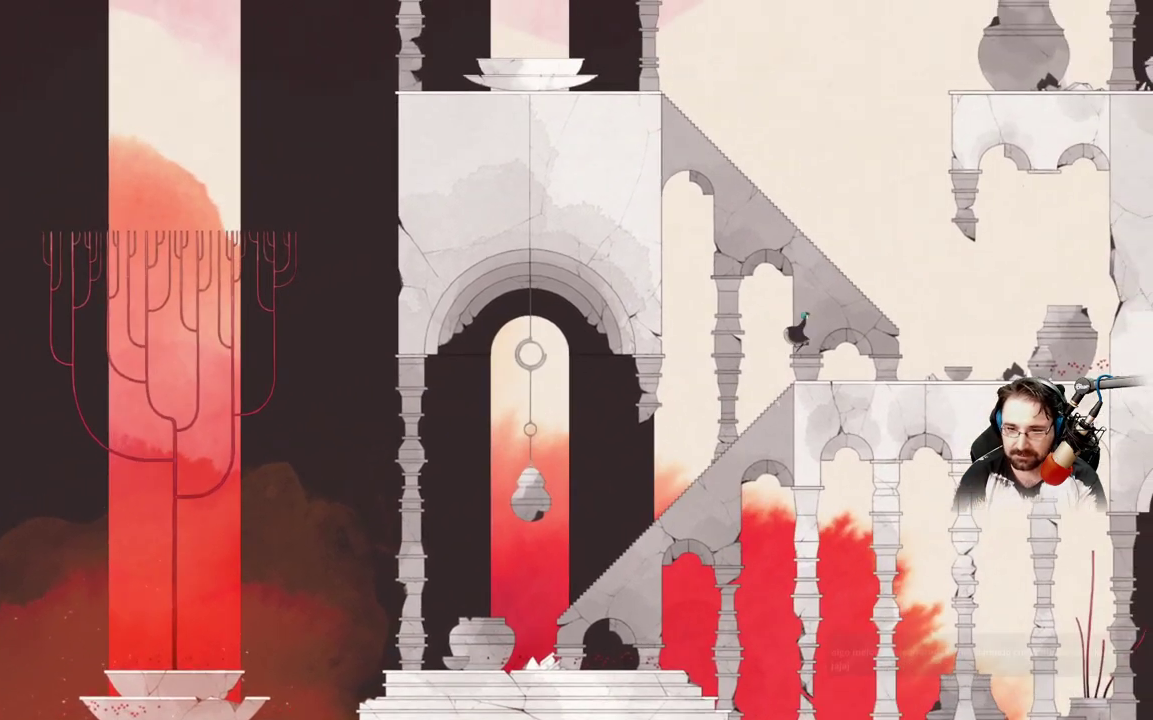
Gameplay with a controller (Xbox layout); each line is a JSON object with the inputs held at the frame after it. "events" lists button and stick changes between this image and that frame as [ms after this image, input, new state], when the widget could be followed in between.
{"buttons": ["A"], "left_stick": "up-right", "right_stick": "center", "events": [[67, "A", "down"], [133, "A", "up"], [267, "A", "down"], [333, "A", "up"], [467, "A", "down"]]}
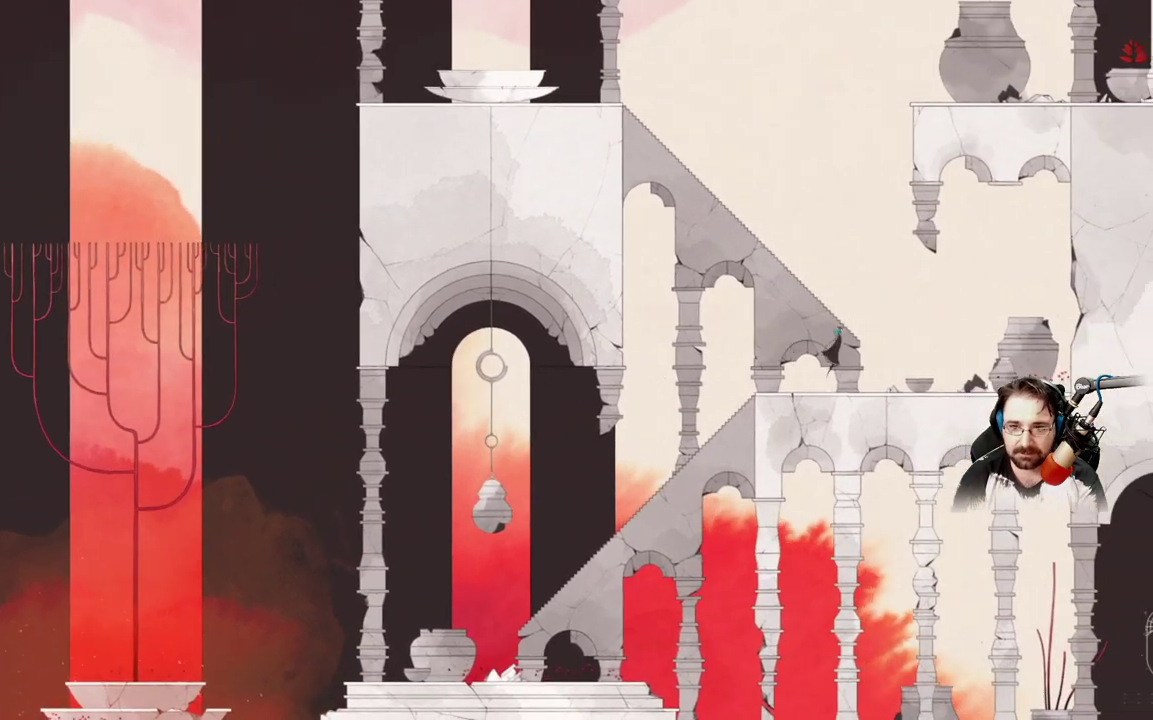
{"buttons": ["A"], "left_stick": "up-left", "right_stick": "center", "events": [[333, "left_stick", "up-left"]]}
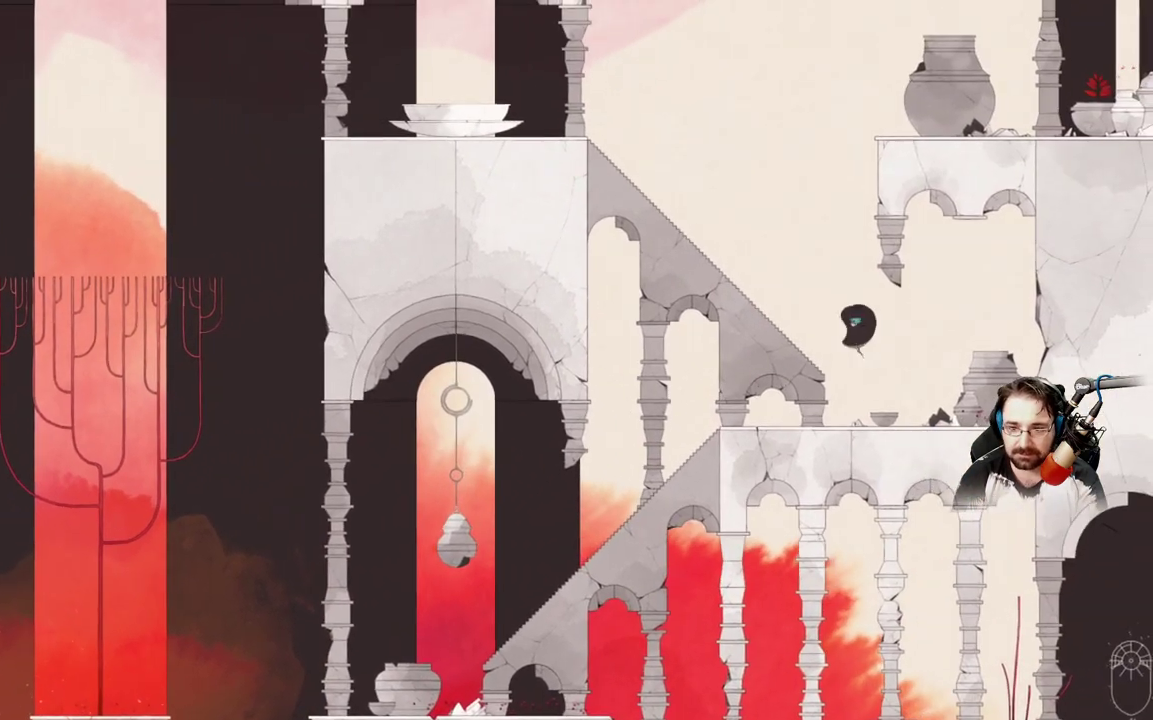
{"buttons": [], "left_stick": "up-right", "right_stick": "center", "events": [[300, "A", "up"], [433, "left_stick", "up-right"]]}
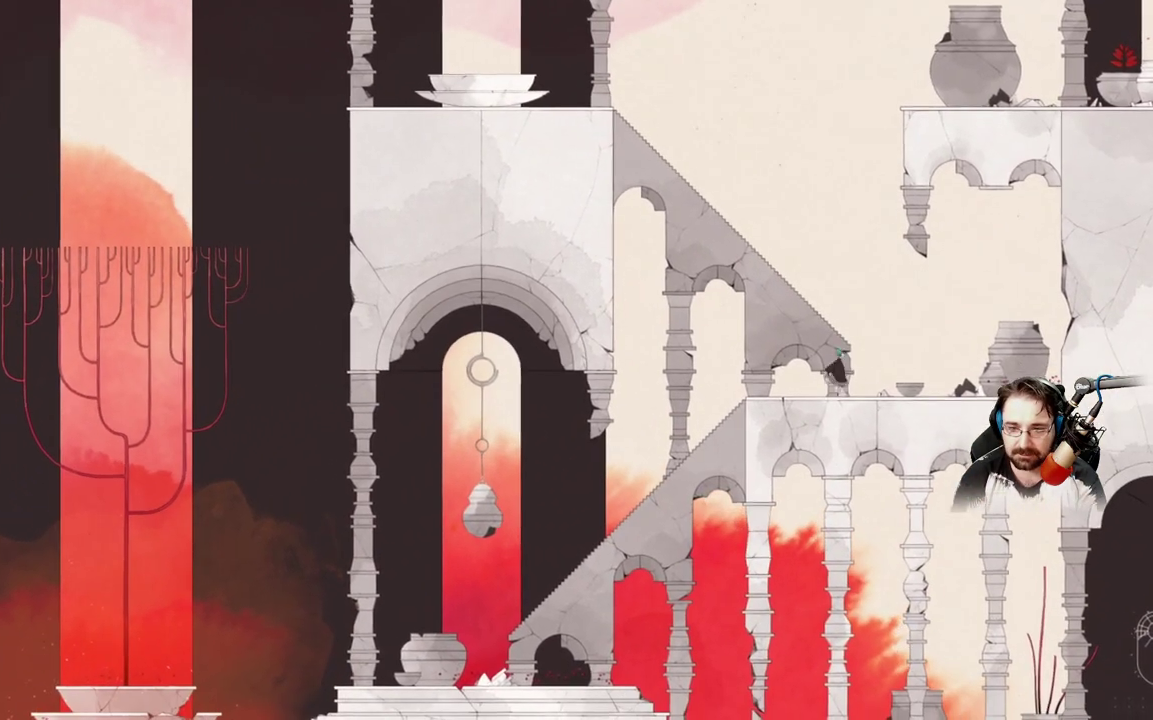
{"buttons": [], "left_stick": "right", "right_stick": "center", "events": [[300, "left_stick", "right"]]}
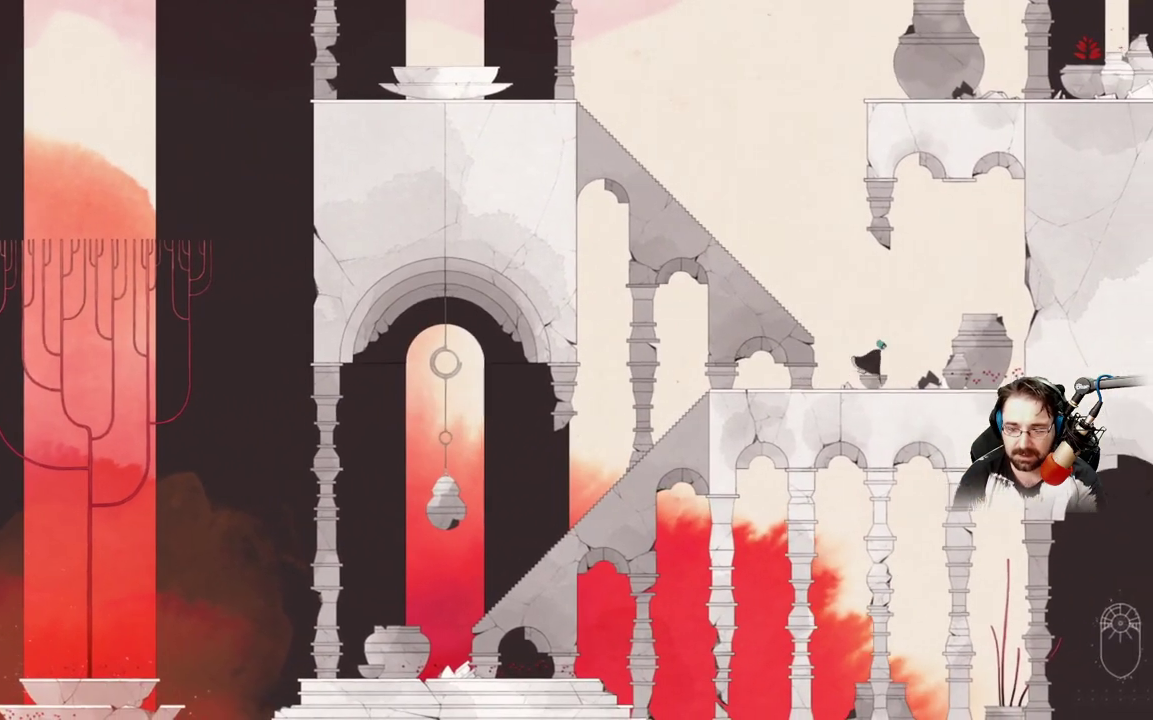
{"buttons": [], "left_stick": "right", "right_stick": "center", "events": []}
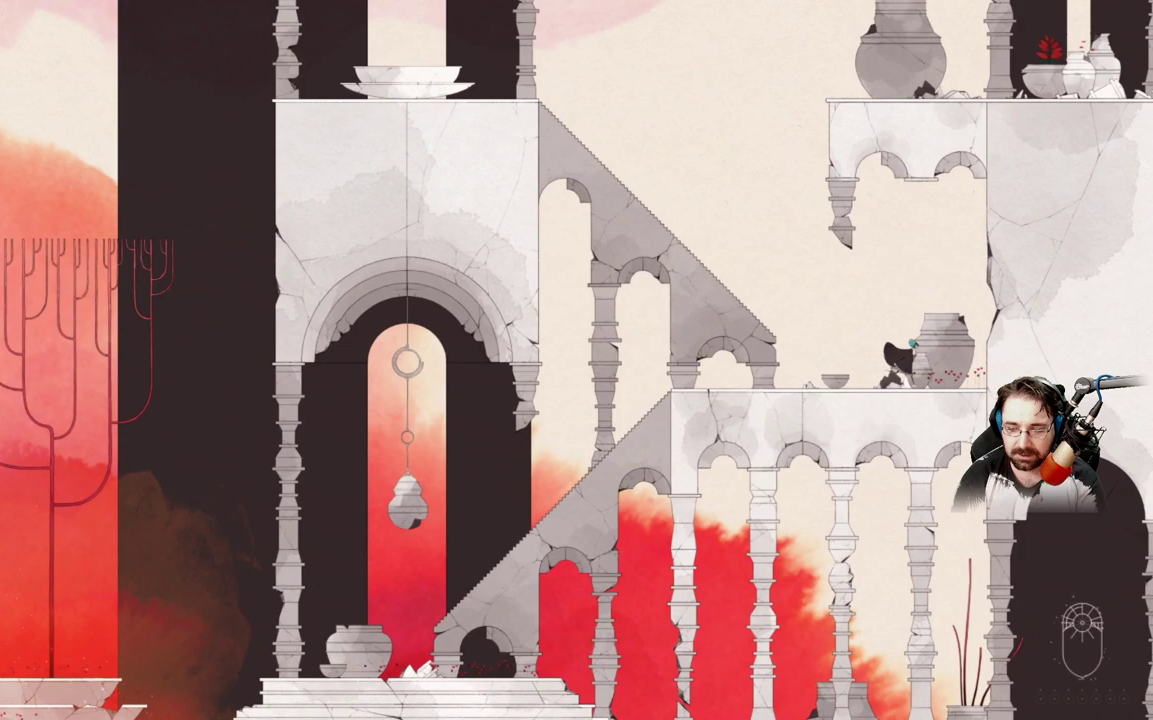
{"buttons": [], "left_stick": "left", "right_stick": "center", "events": [[267, "left_stick", "left"]]}
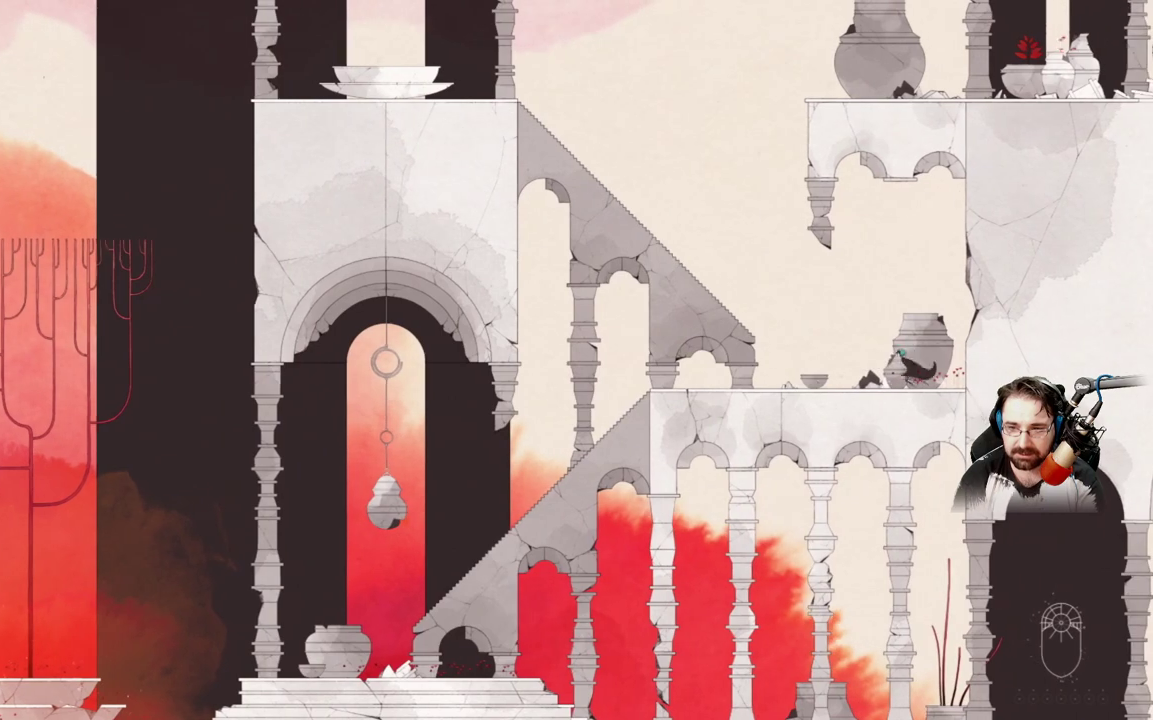
{"buttons": [], "left_stick": "left", "right_stick": "center", "events": []}
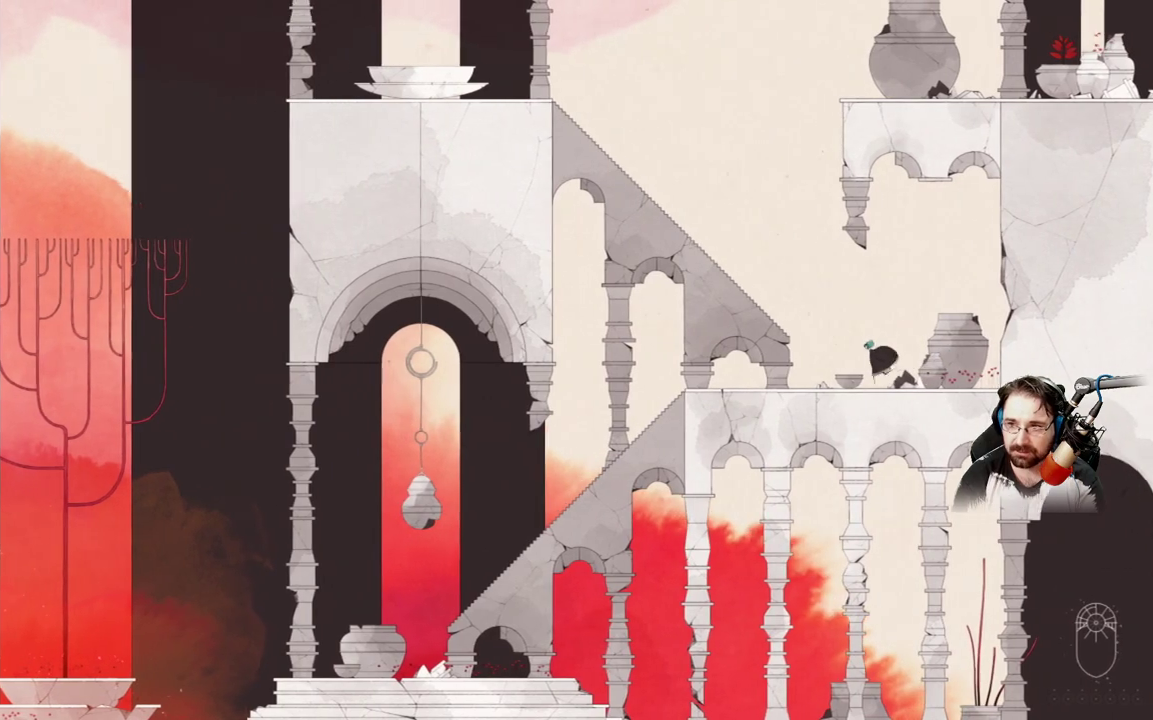
{"buttons": [], "left_stick": "left", "right_stick": "center", "events": []}
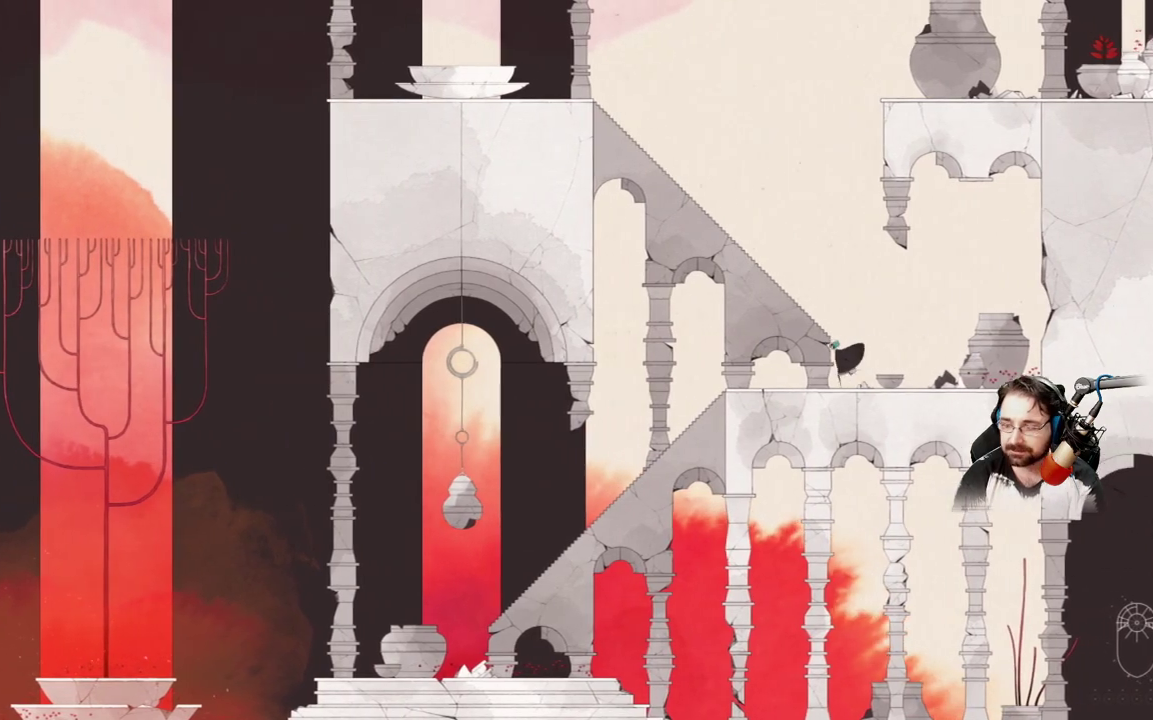
{"buttons": [], "left_stick": "down-left", "right_stick": "center", "events": [[233, "left_stick", "down-left"]]}
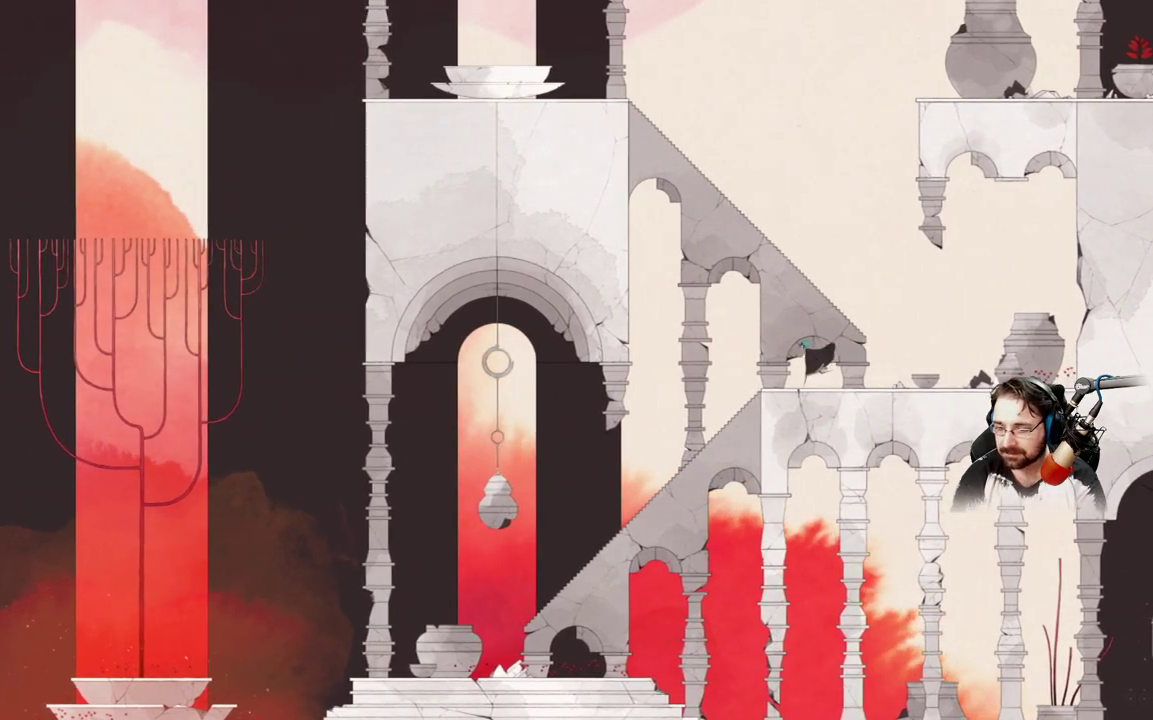
{"buttons": [], "left_stick": "down-left", "right_stick": "center", "events": []}
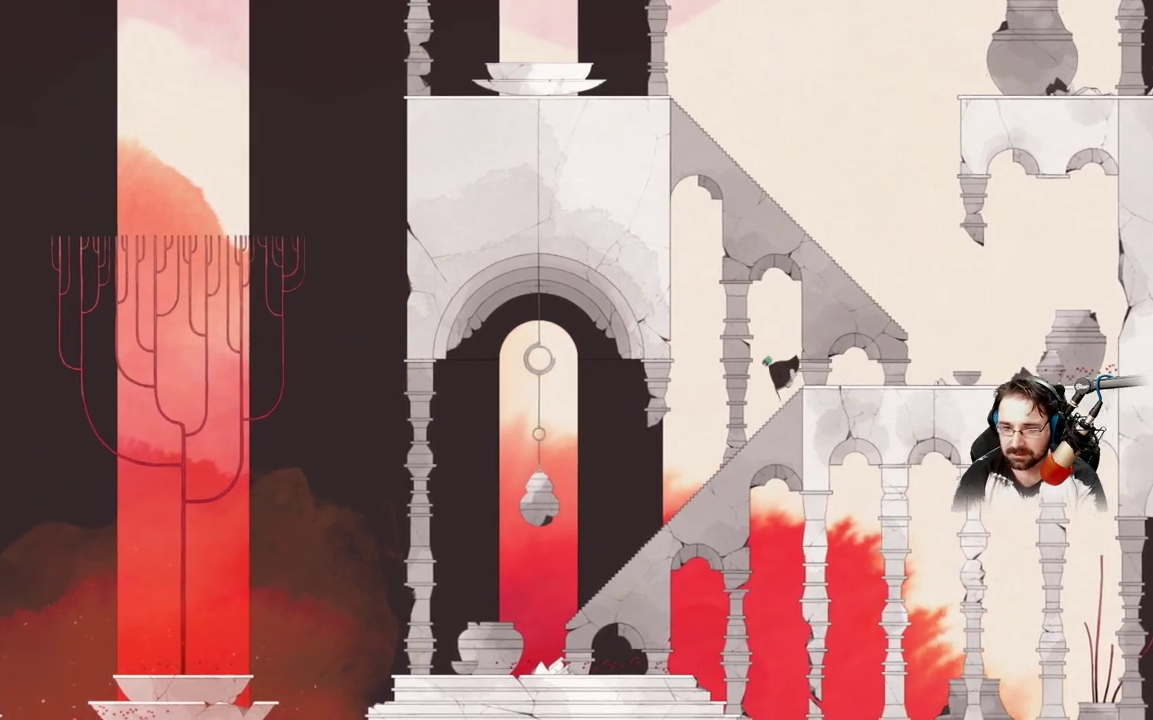
{"buttons": ["A"], "left_stick": "down", "right_stick": "center", "events": [[100, "left_stick", "down"], [200, "A", "down"], [300, "A", "up"], [400, "A", "down"]]}
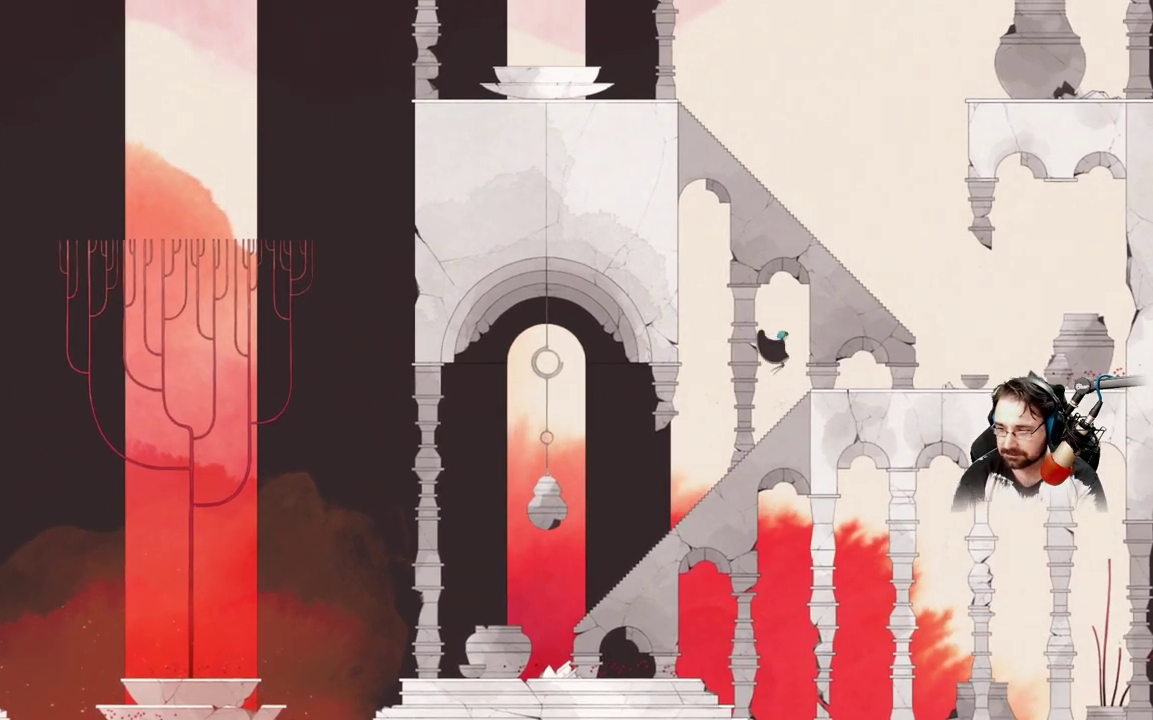
{"buttons": [], "left_stick": "down", "right_stick": "center", "events": [[33, "A", "up"]]}
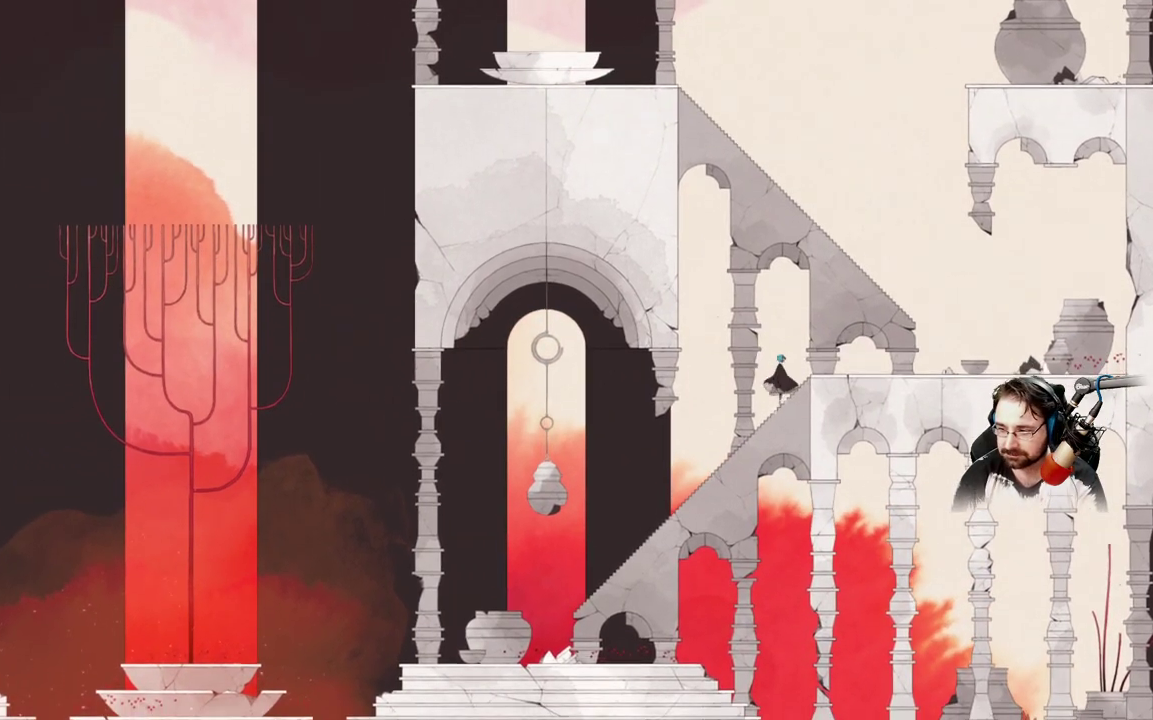
{"buttons": ["X"], "left_stick": "down", "right_stick": "center", "events": [[167, "X", "down"], [300, "X", "up"], [433, "X", "down"]]}
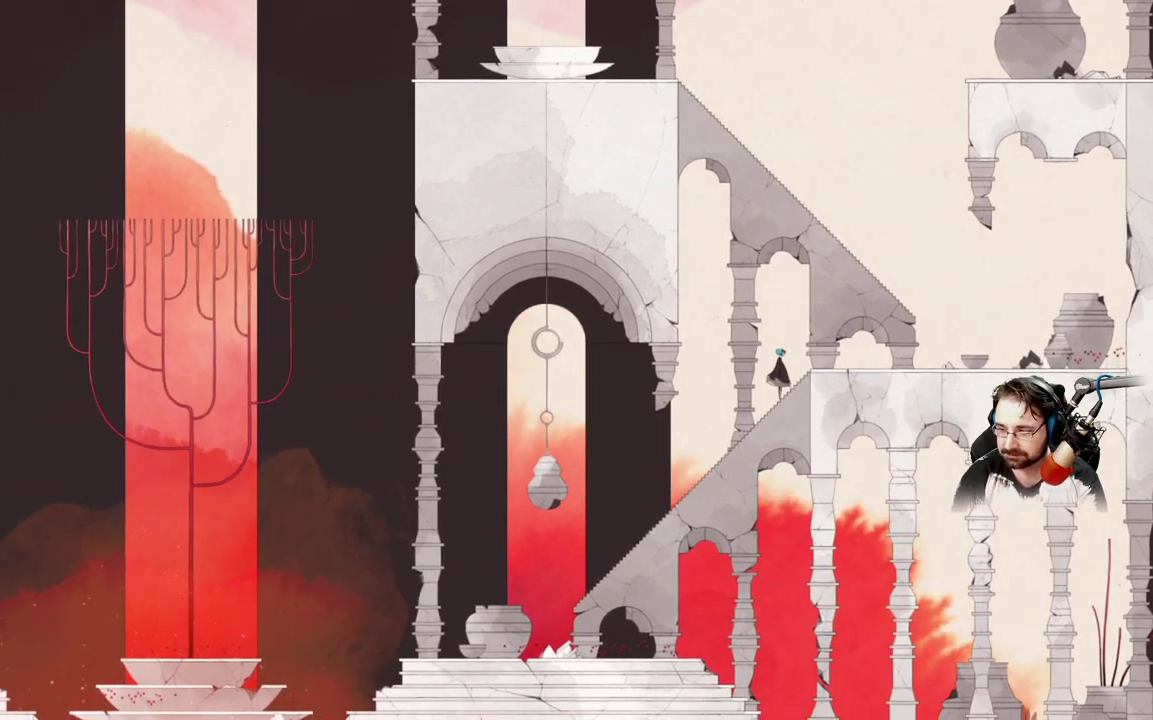
{"buttons": ["B"], "left_stick": "down", "right_stick": "center", "events": [[67, "X", "up"], [200, "B", "down"], [300, "B", "up"], [433, "B", "down"]]}
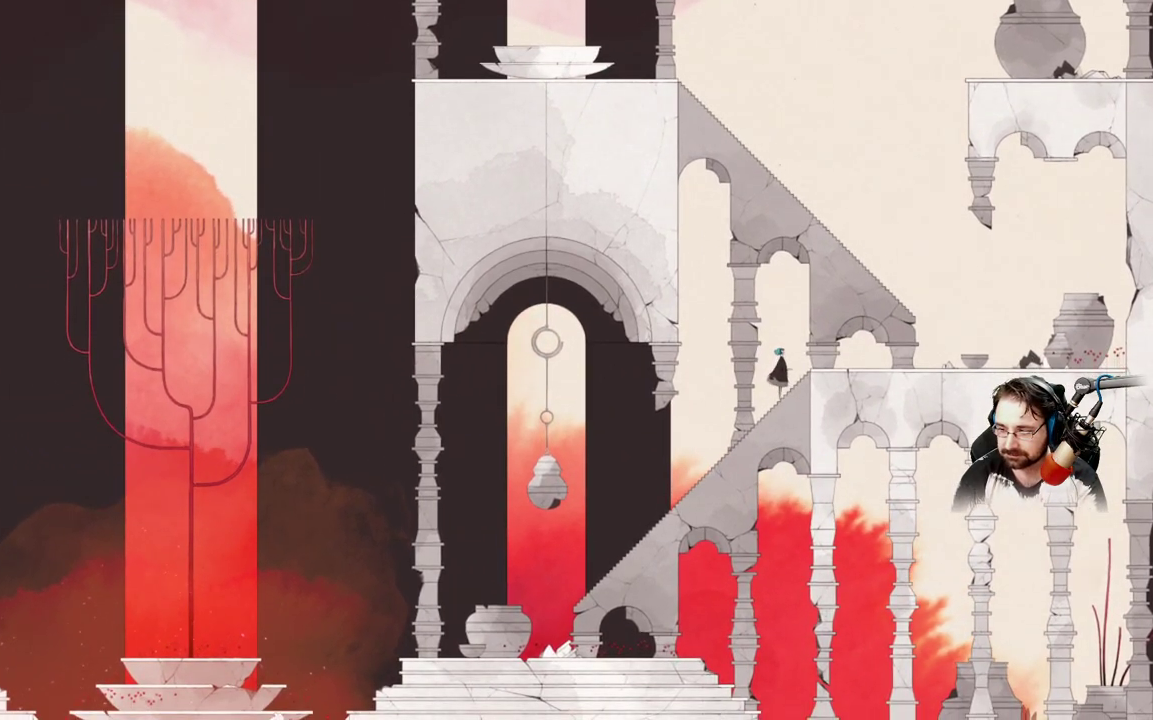
{"buttons": [], "left_stick": "down", "right_stick": "center", "events": [[33, "B", "up"], [200, "Y", "down"], [367, "Y", "up"]]}
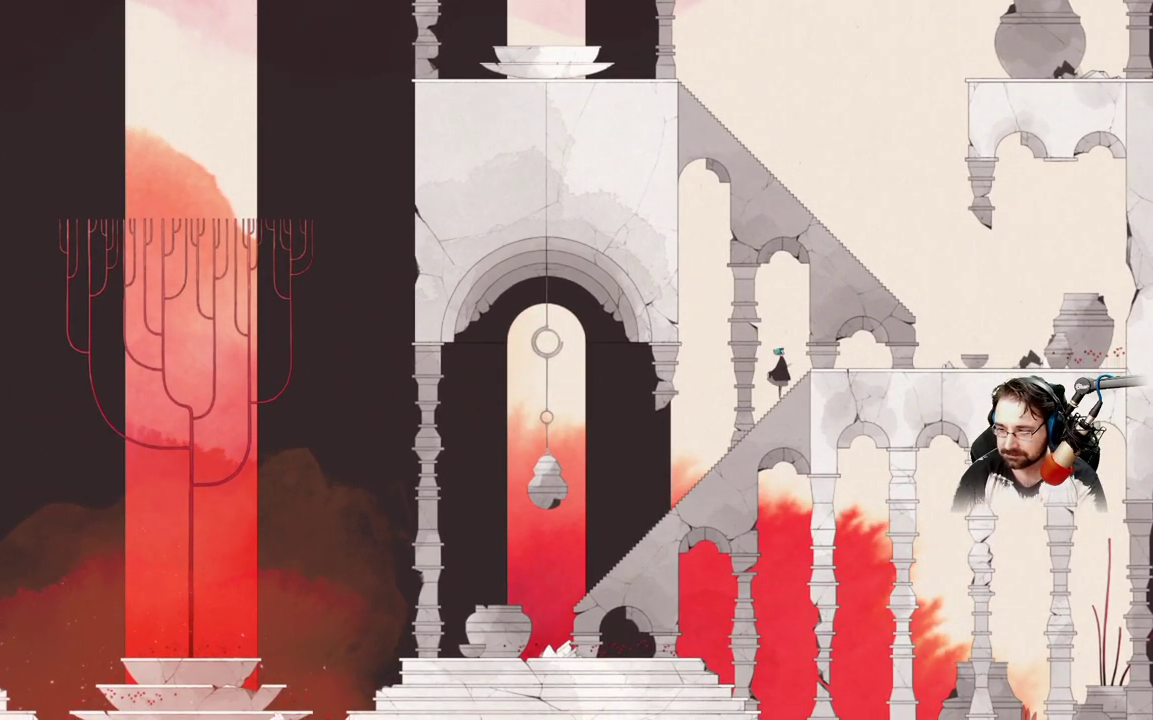
{"buttons": [], "left_stick": "left", "right_stick": "center", "events": [[100, "left_stick", "down-left"], [300, "left_stick", "left"]]}
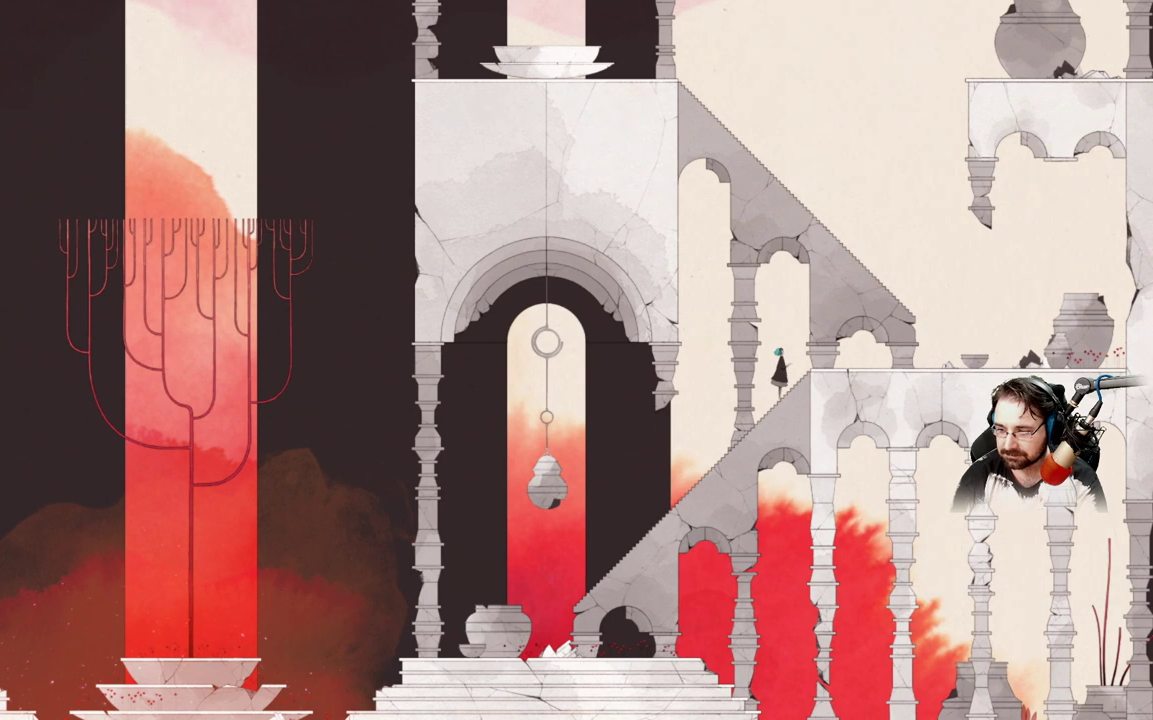
{"buttons": [], "left_stick": "up", "right_stick": "center", "events": [[500, "left_stick", "up"]]}
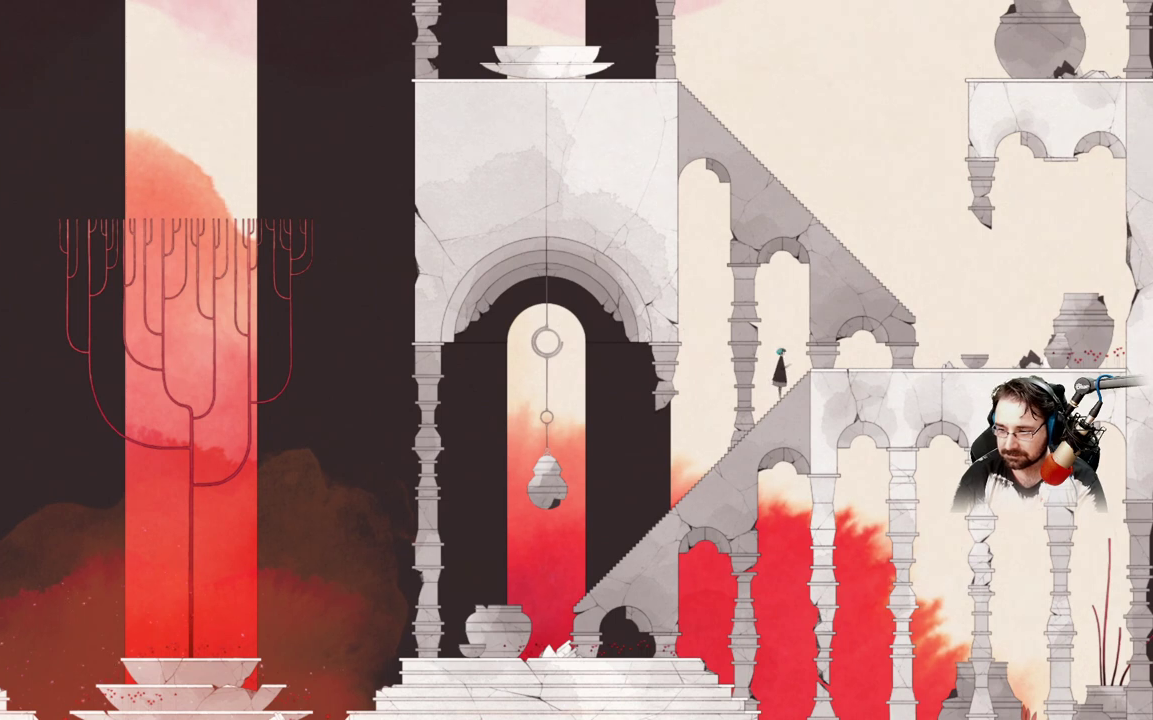
{"buttons": [], "left_stick": "right", "right_stick": "left", "events": [[67, "left_stick", "up-right"], [267, "left_stick", "right"], [467, "right_stick", "left"]]}
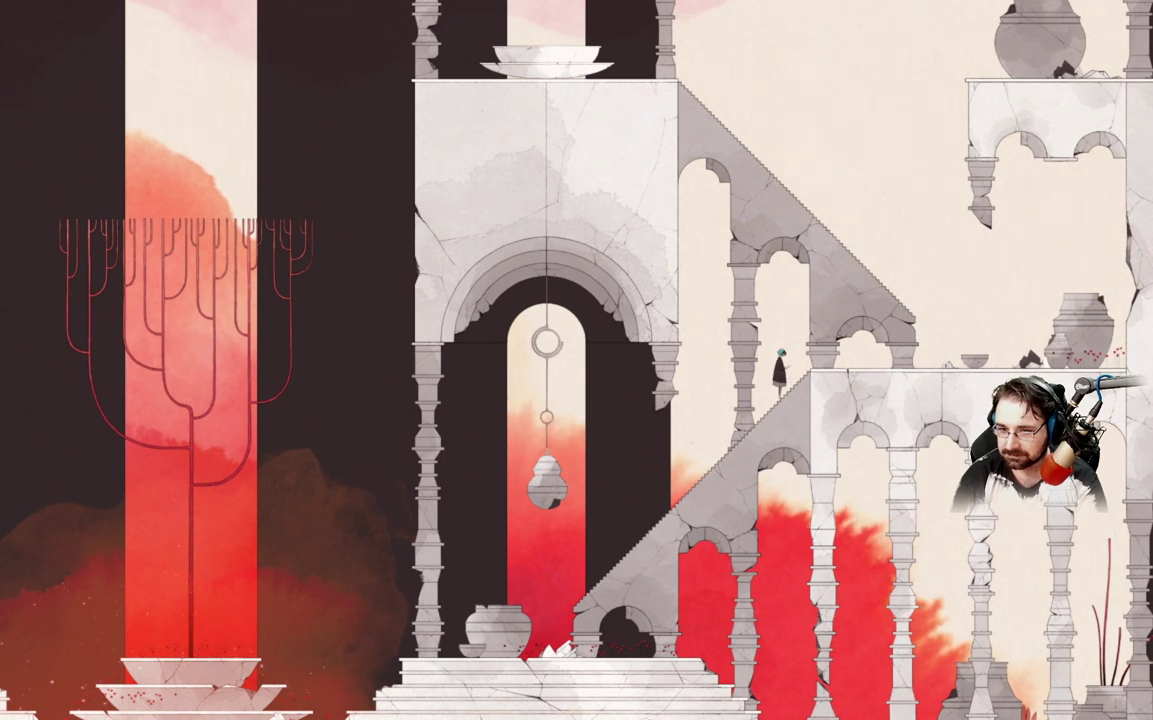
{"buttons": [], "left_stick": "left", "right_stick": "left", "events": [[33, "left_stick", "down-right"], [200, "left_stick", "down-left"], [433, "left_stick", "left"]]}
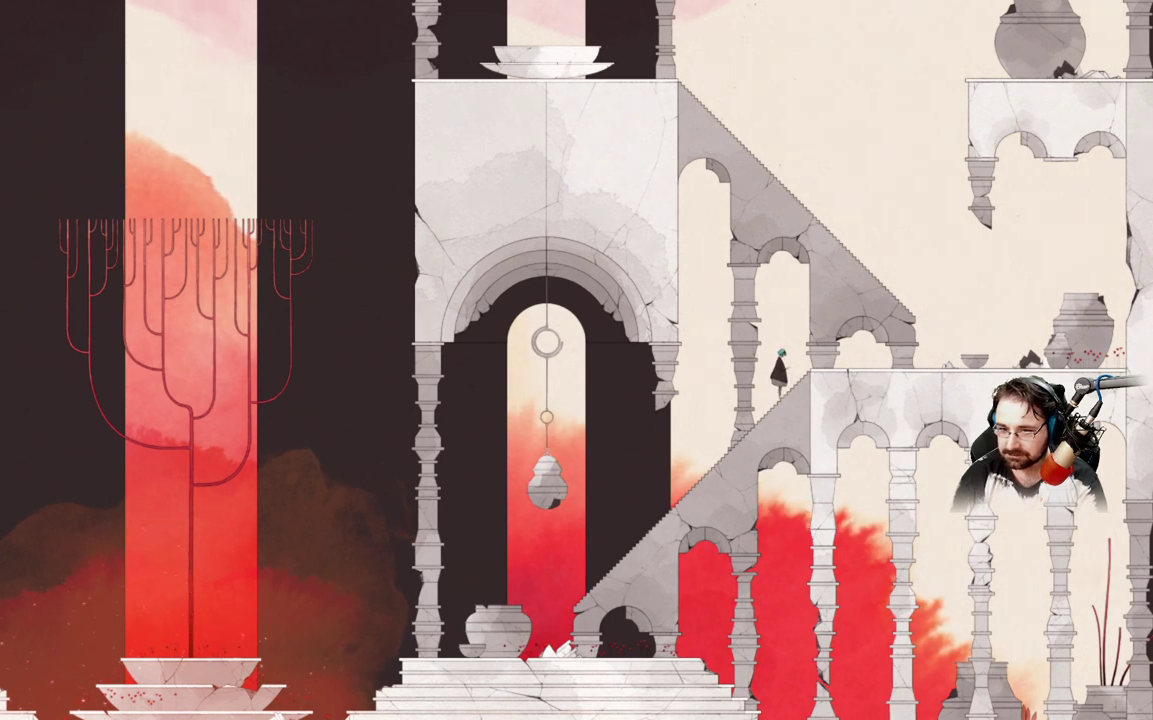
{"buttons": [], "left_stick": "center", "right_stick": "center", "events": [[67, "right_stick", "center"], [500, "left_stick", "center"]]}
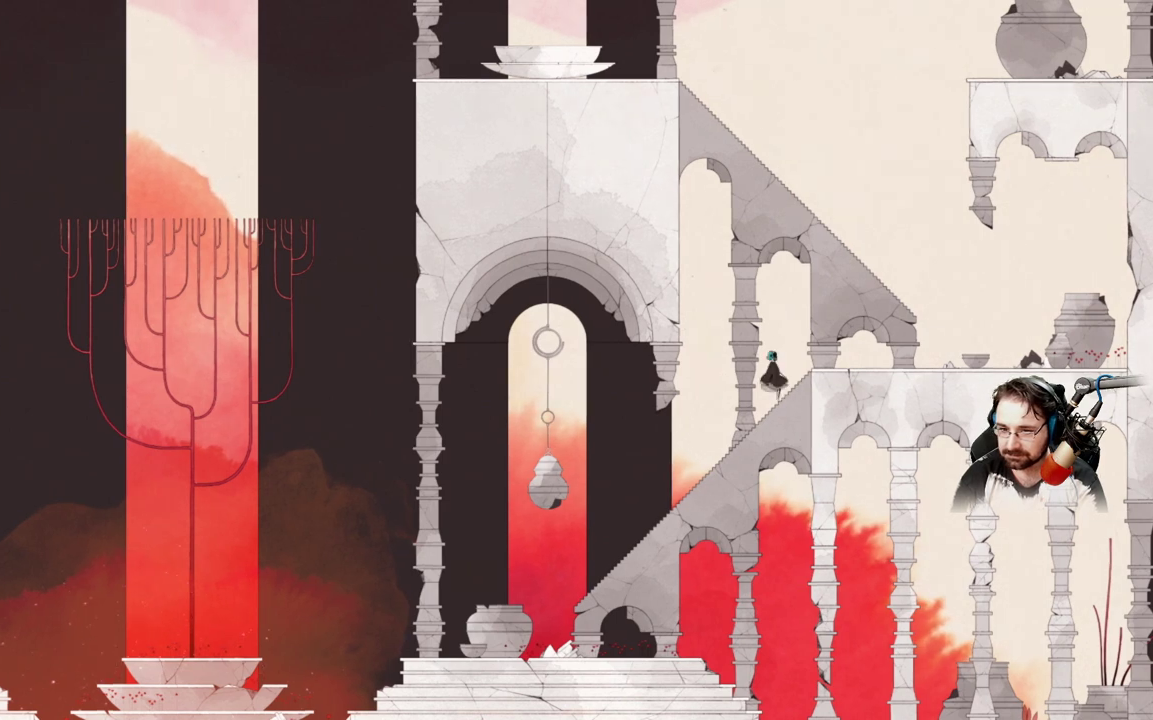
{"buttons": [], "left_stick": "right", "right_stick": "center", "events": [[500, "left_stick", "right"]]}
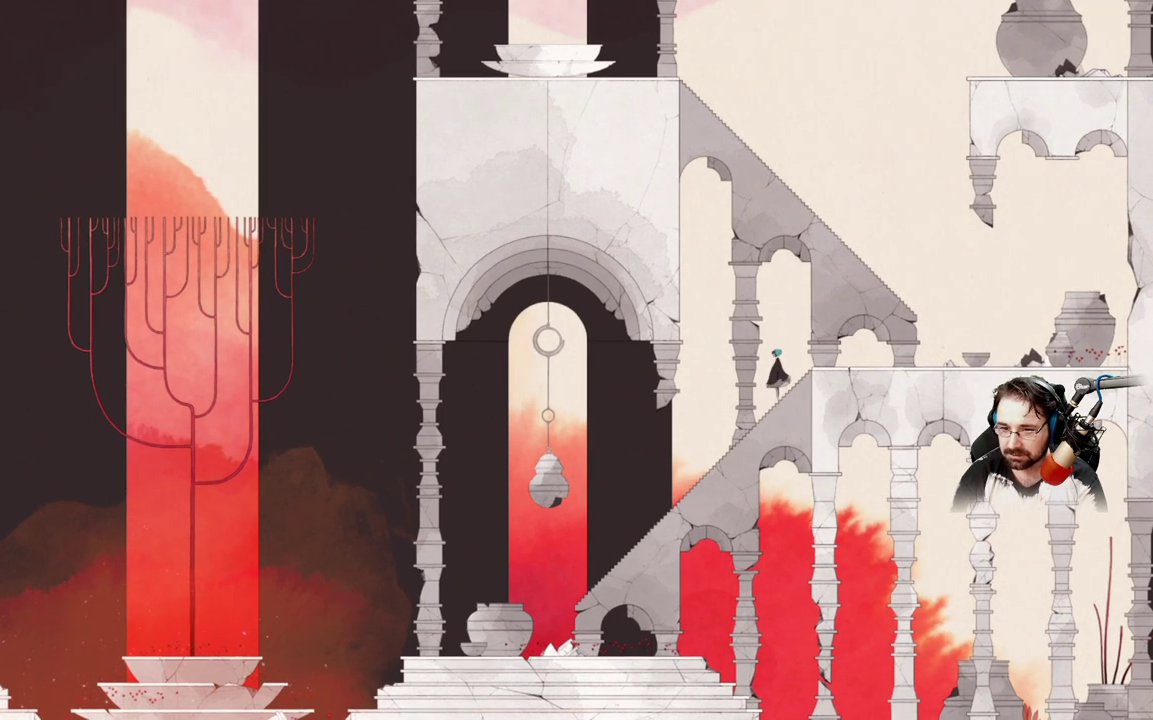
{"buttons": ["Y"], "left_stick": "center", "right_stick": "center", "events": [[200, "Y", "down"], [367, "left_stick", "center"]]}
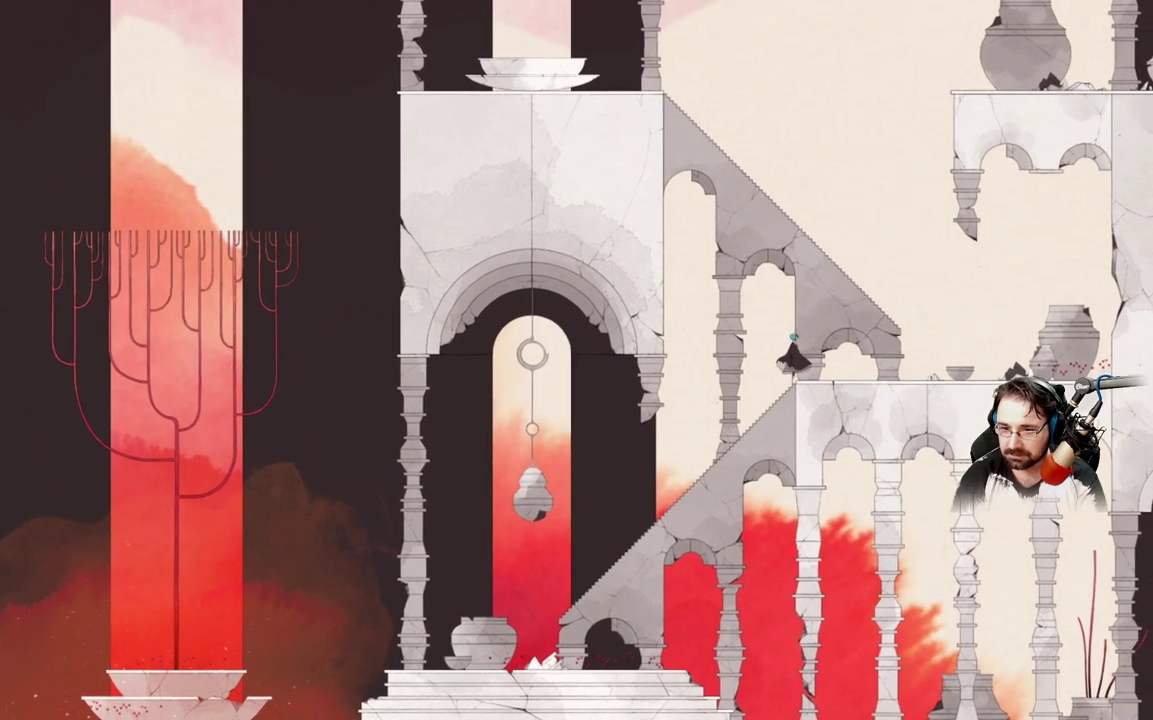
{"buttons": ["Y"], "left_stick": "center", "right_stick": "center", "events": []}
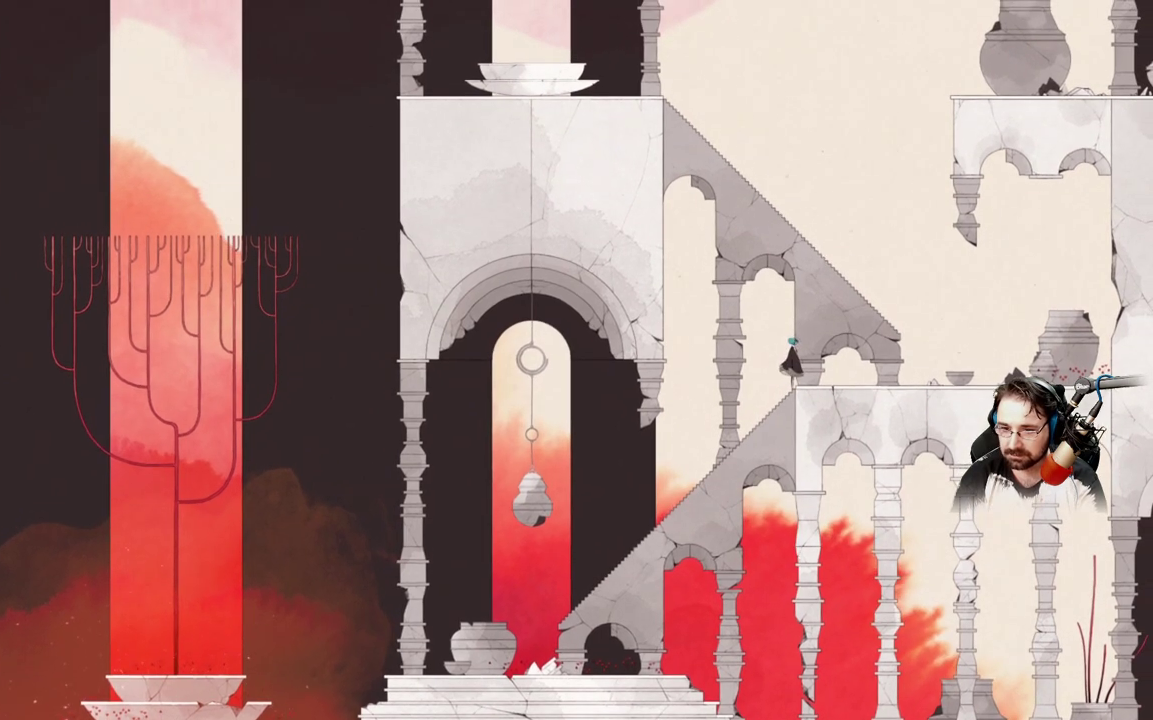
{"buttons": ["B"], "left_stick": "center", "right_stick": "center", "events": [[333, "Y", "up"], [467, "B", "down"]]}
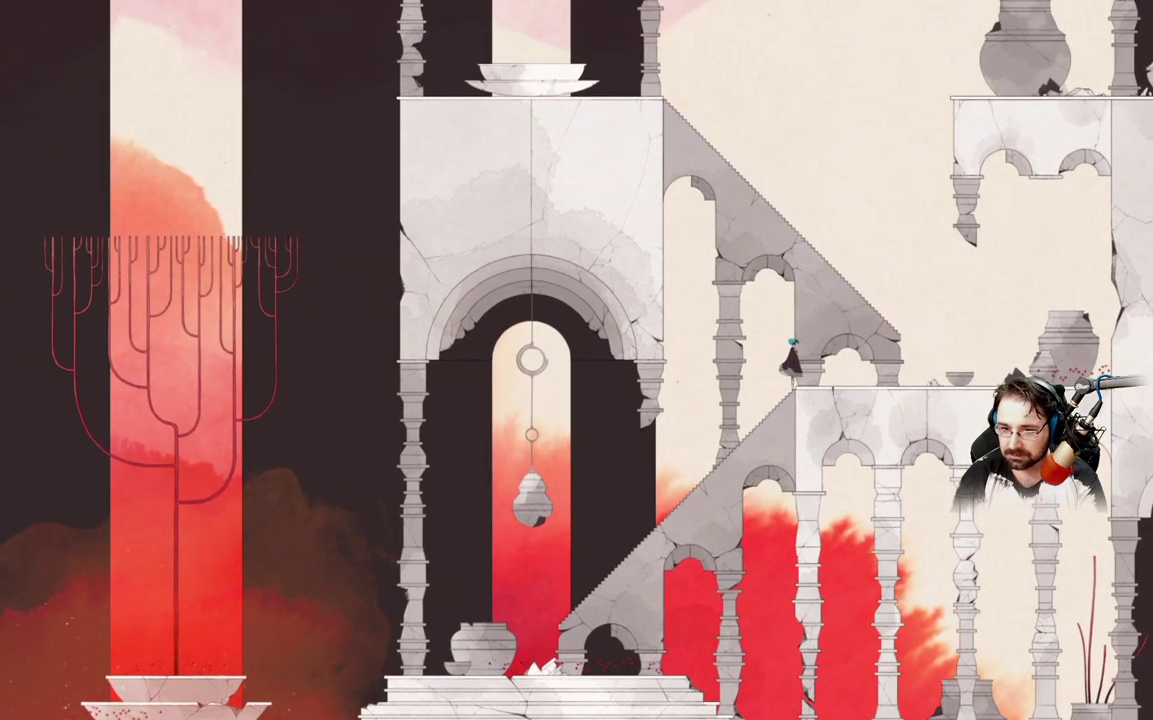
{"buttons": ["B"], "left_stick": "center", "right_stick": "center", "events": []}
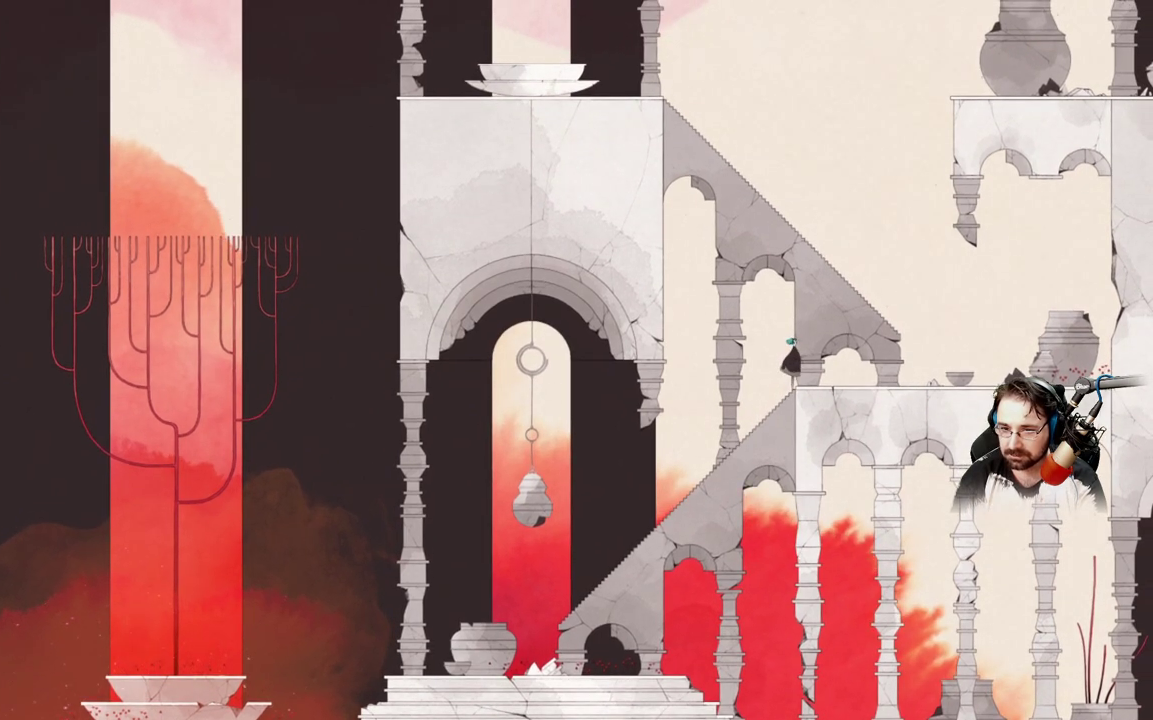
{"buttons": ["B"], "left_stick": "center", "right_stick": "center", "events": []}
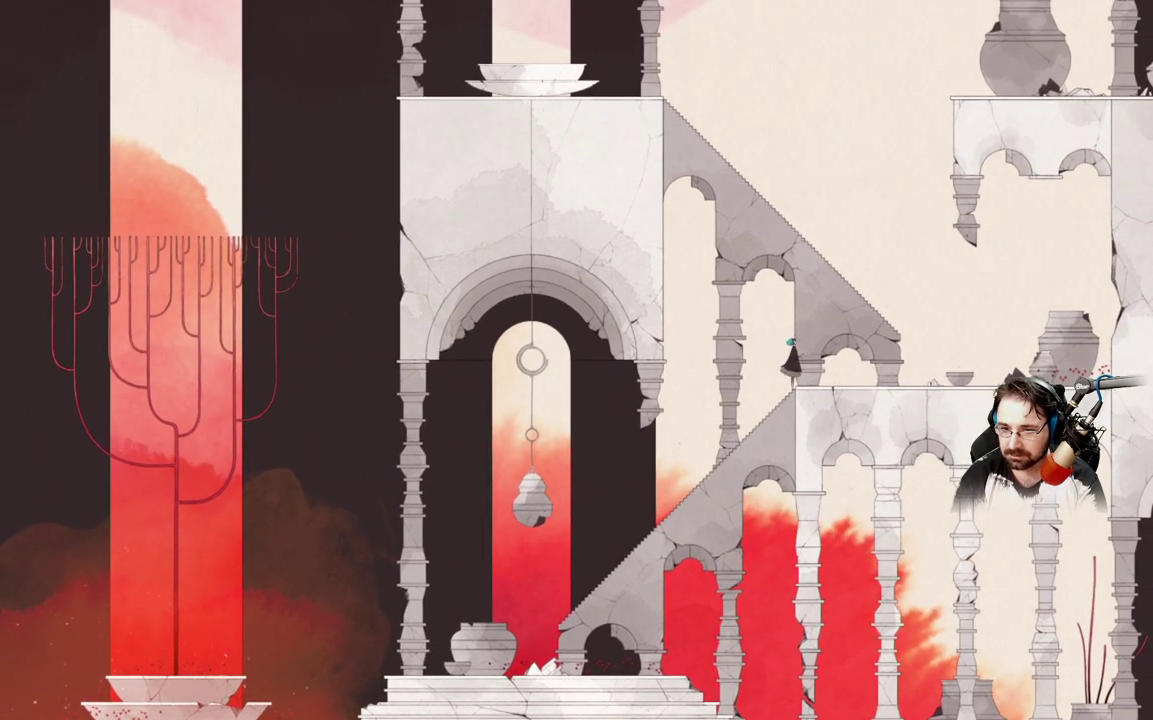
{"buttons": [], "left_stick": "left", "right_stick": "center", "events": [[433, "B", "up"], [500, "left_stick", "left"]]}
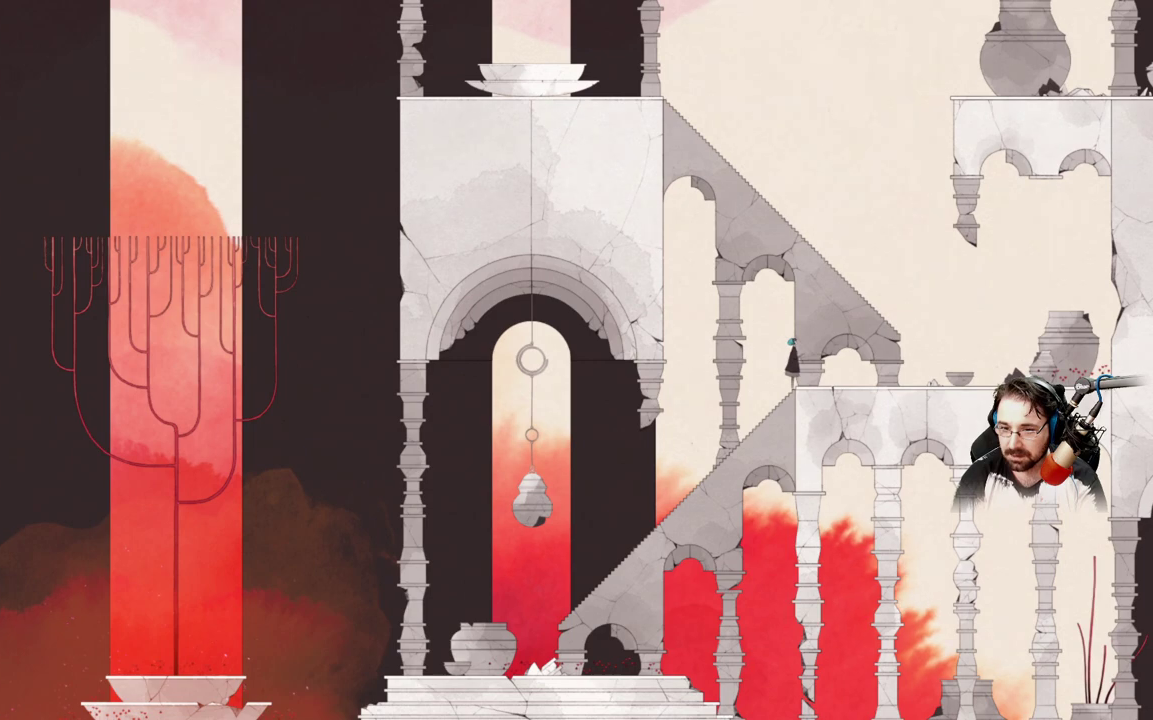
{"buttons": [], "left_stick": "left", "right_stick": "center", "events": []}